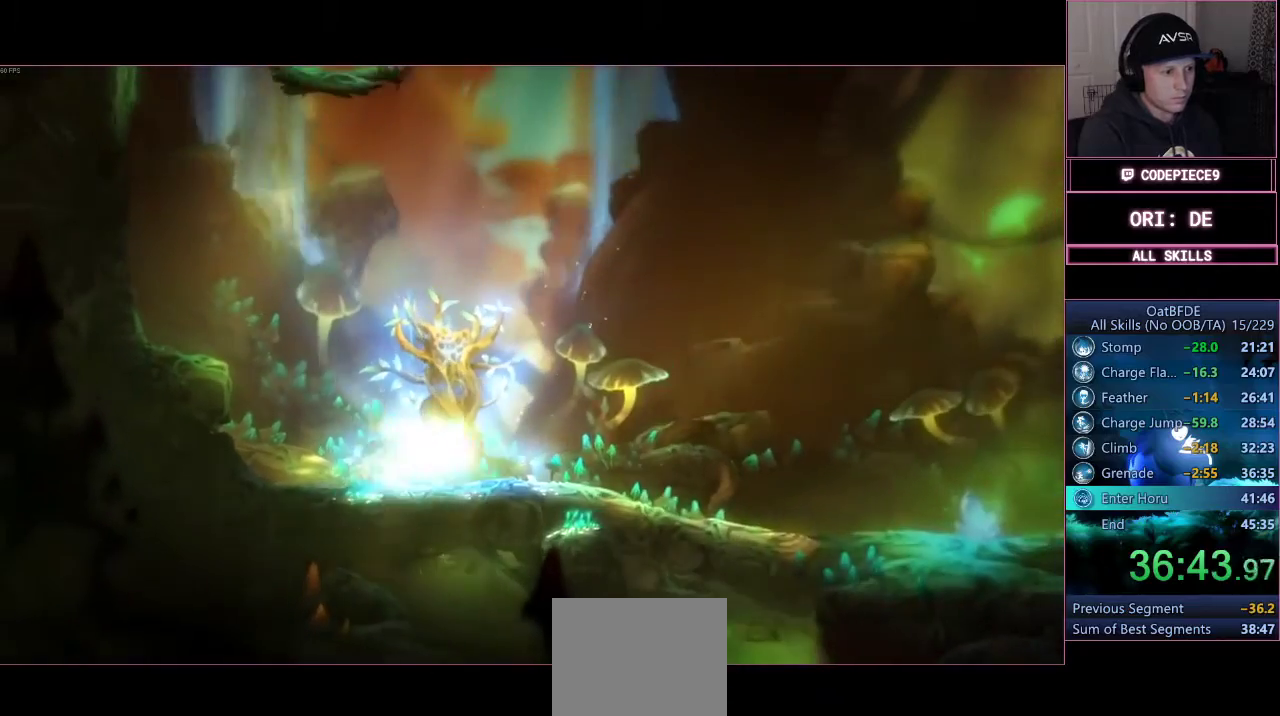
Gameplay with a controller (PlayStation layout); each line is a JSON object with the inputs held at the frame after it (dt_ms = milliseconds from this image to that frame). "events" lists button and stick changes between this image and that frame as [ms after this image, input, new state], when the widget could be followed in between. Not read: R3.
{"dt_ms": 500, "buttons": ["L2"], "left_stick": "left", "right_stick": "center", "events": [[233, "left_stick", "left"]]}
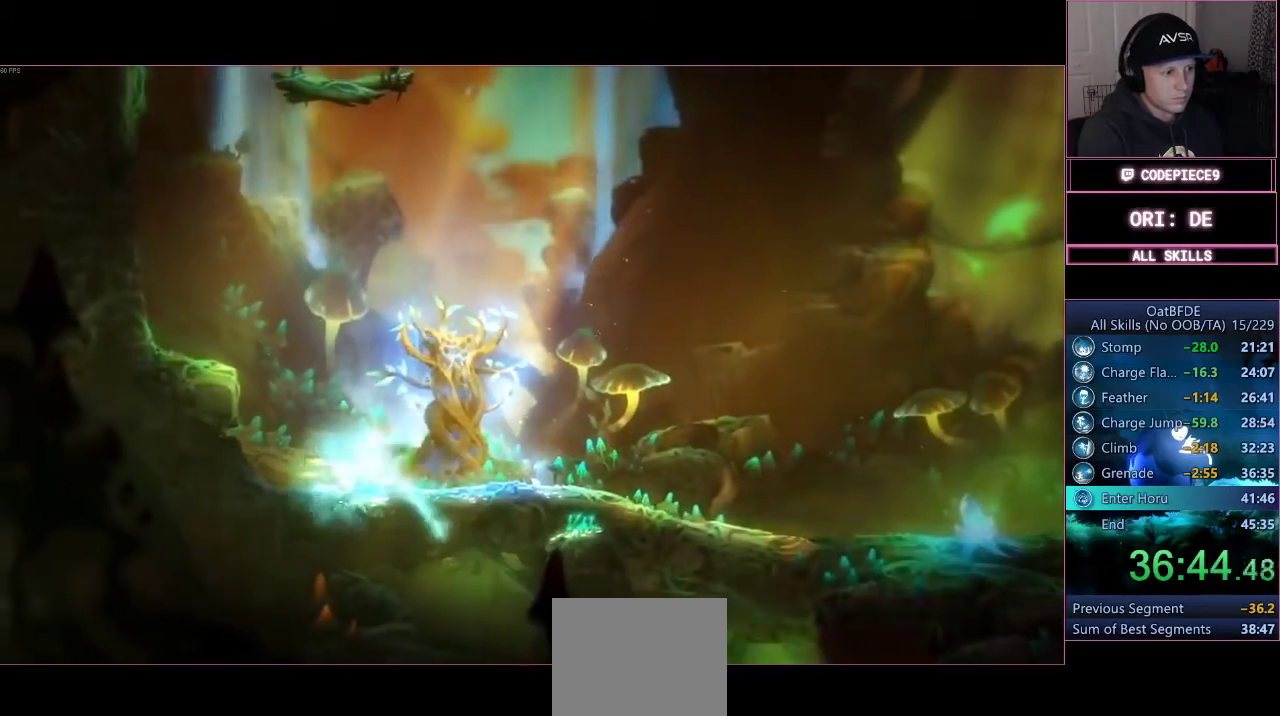
{"dt_ms": 1000, "buttons": ["CROSS"], "left_stick": "right", "right_stick": "center"}
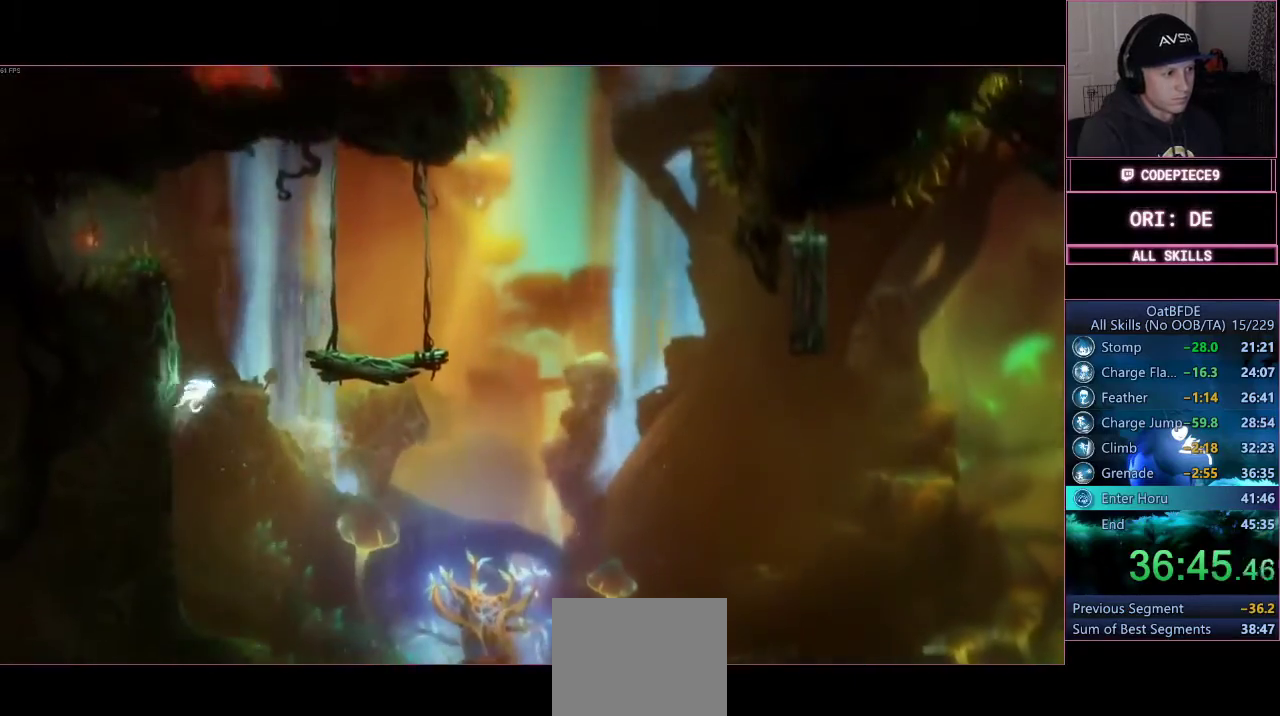
{"dt_ms": 500, "buttons": ["L2"], "left_stick": "center", "right_stick": "center", "events": [[200, "CROSS", "up"], [233, "CROSS", "down"], [367, "L2", "down"], [433, "CROSS", "up"], [500, "left_stick", "center"]]}
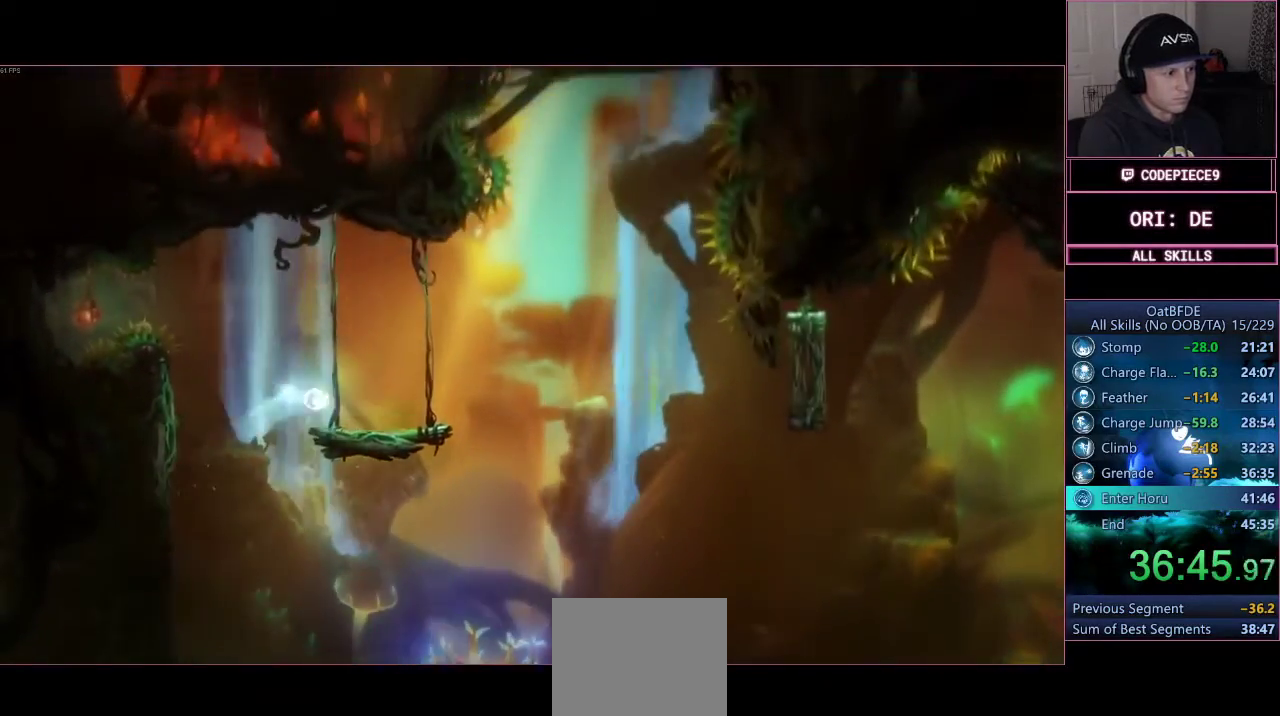
{"dt_ms": 500, "buttons": ["L2"], "left_stick": "right", "right_stick": "center", "events": [[233, "left_stick", "right"]]}
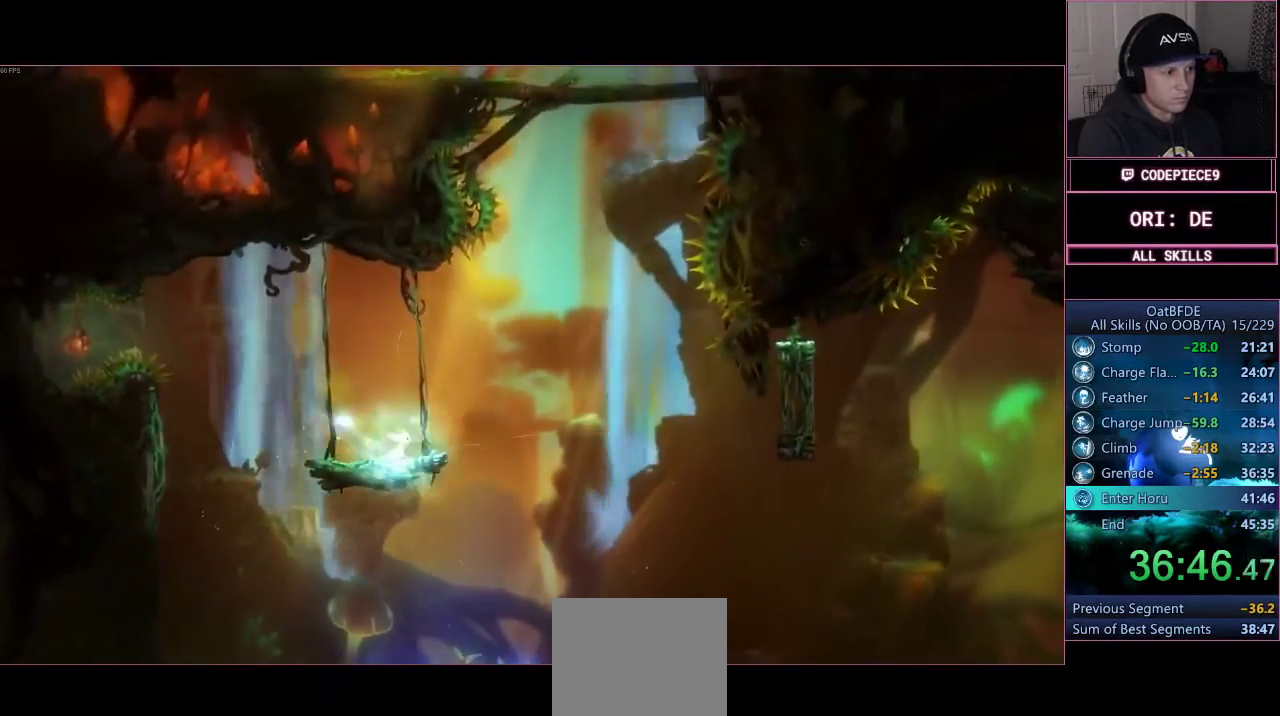
{"dt_ms": 500, "buttons": ["CROSS", "L2"], "left_stick": "center", "right_stick": "center", "events": [[233, "CROSS", "down"], [433, "left_stick", "center"]]}
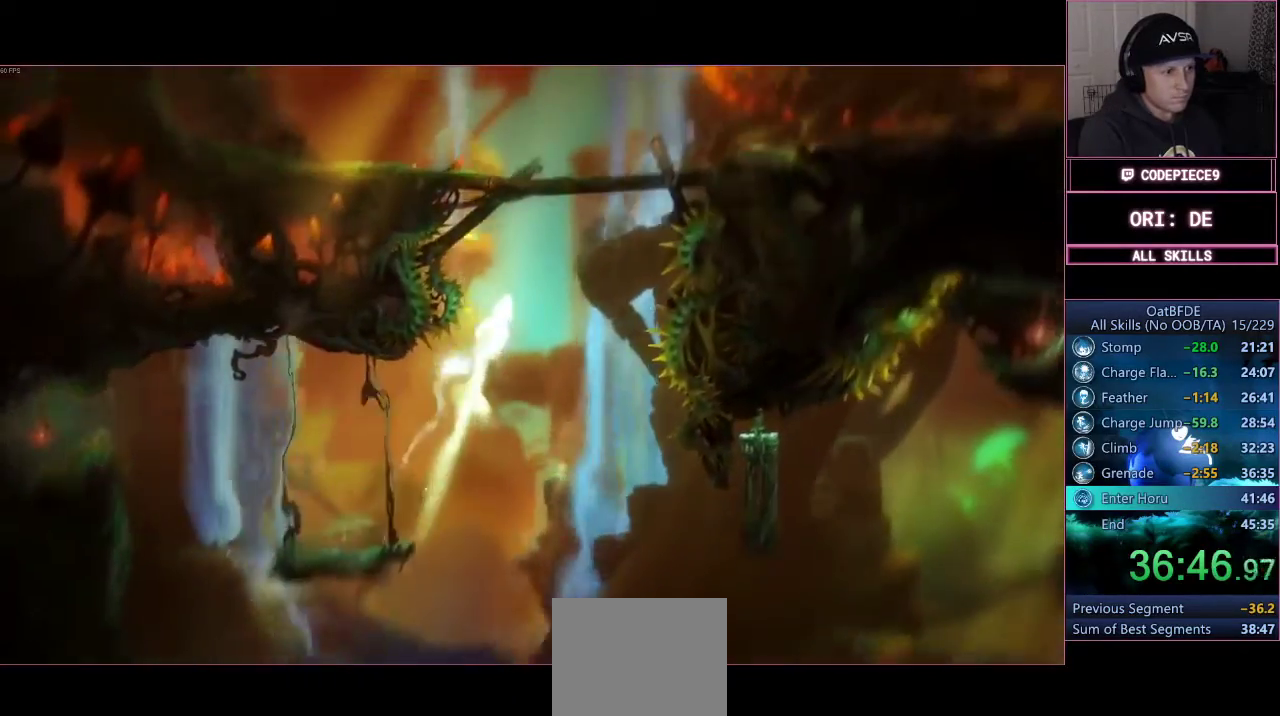
{"dt_ms": 500, "buttons": ["CROSS"], "left_stick": "right", "right_stick": "center", "events": [[300, "CROSS", "up"], [367, "CROSS", "down"], [400, "left_stick", "right"], [433, "L2", "up"]]}
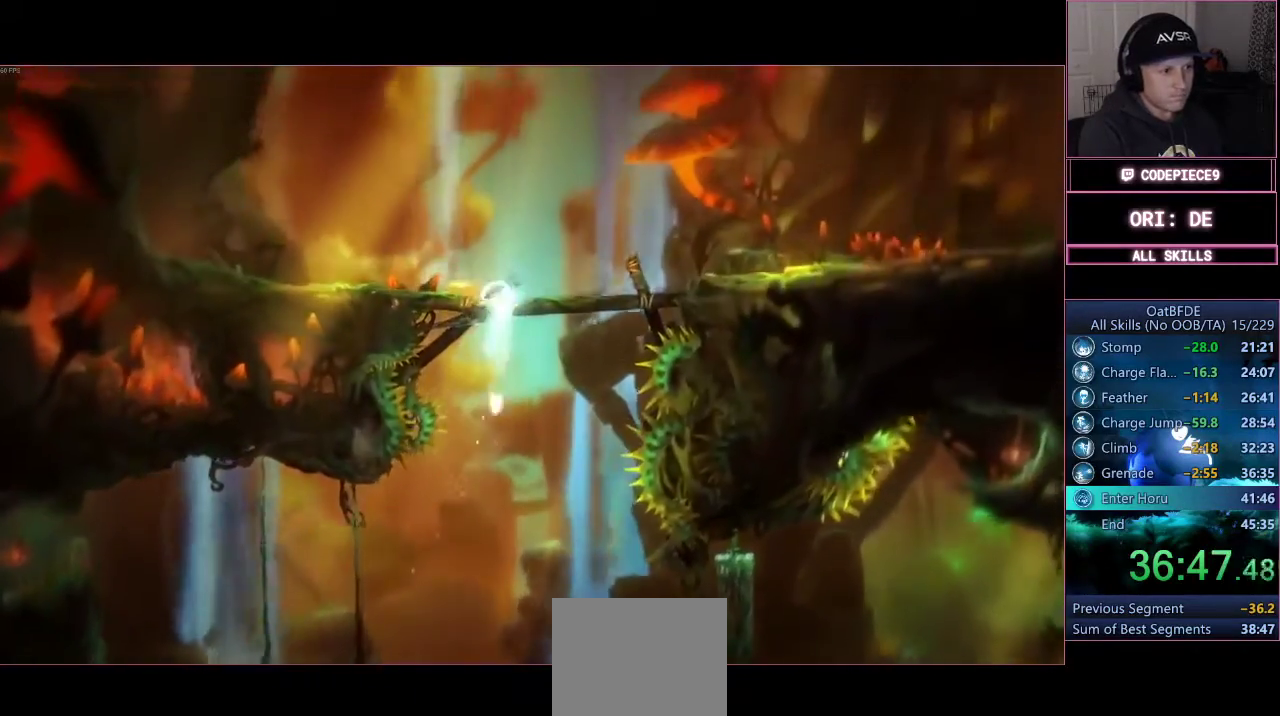
{"dt_ms": 1000, "buttons": [], "left_stick": "center", "right_stick": "center"}
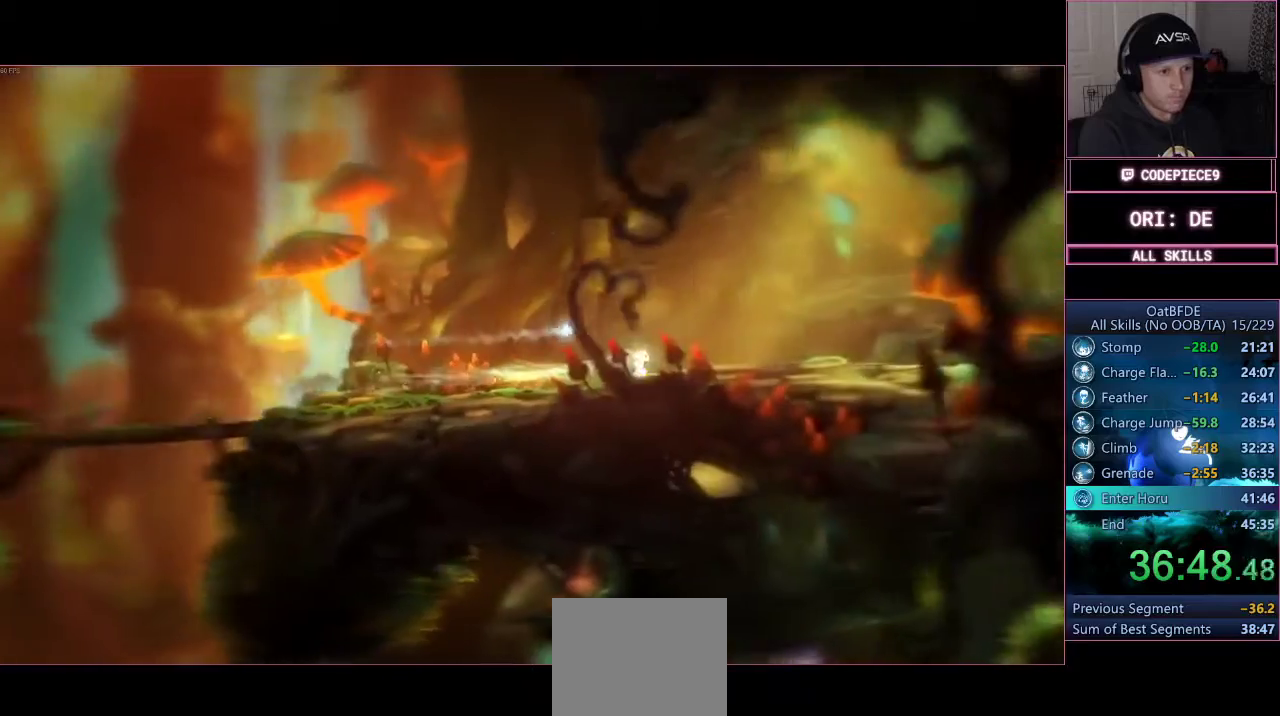
{"dt_ms": 500, "buttons": ["DPAD_RIGHT"], "left_stick": "center", "right_stick": "center"}
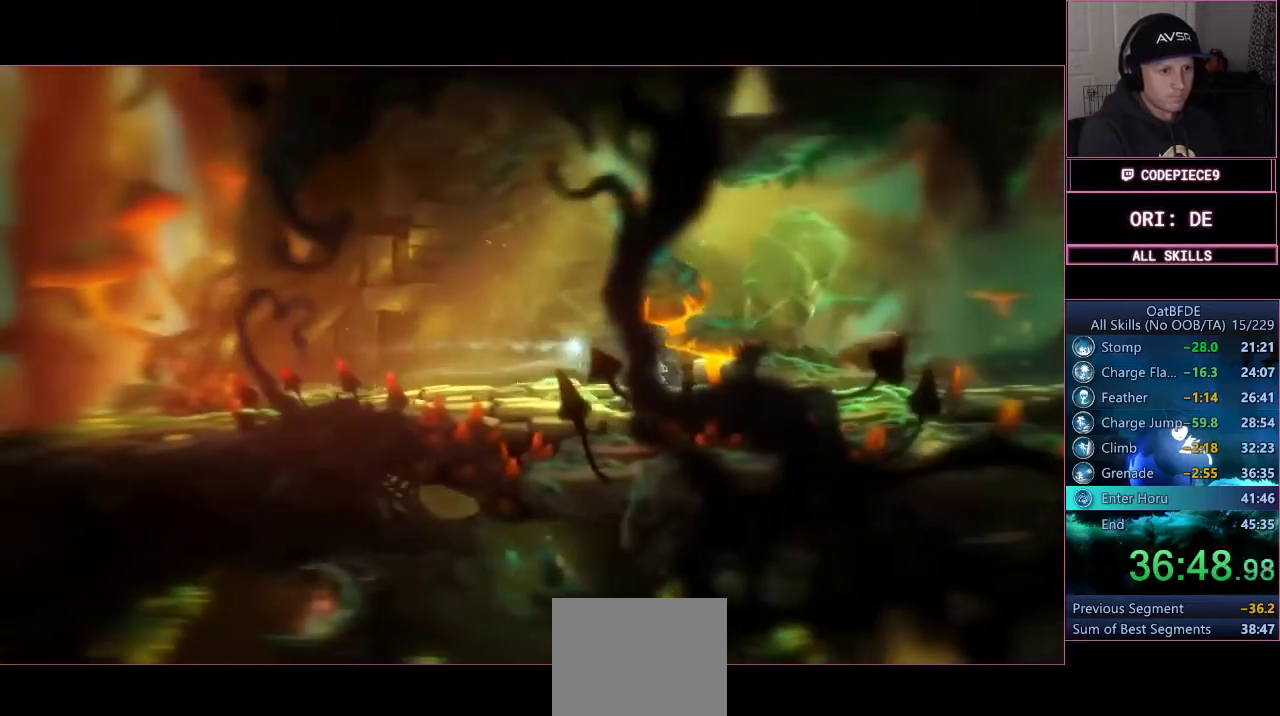
{"dt_ms": 500, "buttons": ["DPAD_RIGHT"], "left_stick": "center", "right_stick": "center", "events": [[67, "R1", "down"], [367, "R1", "up"]]}
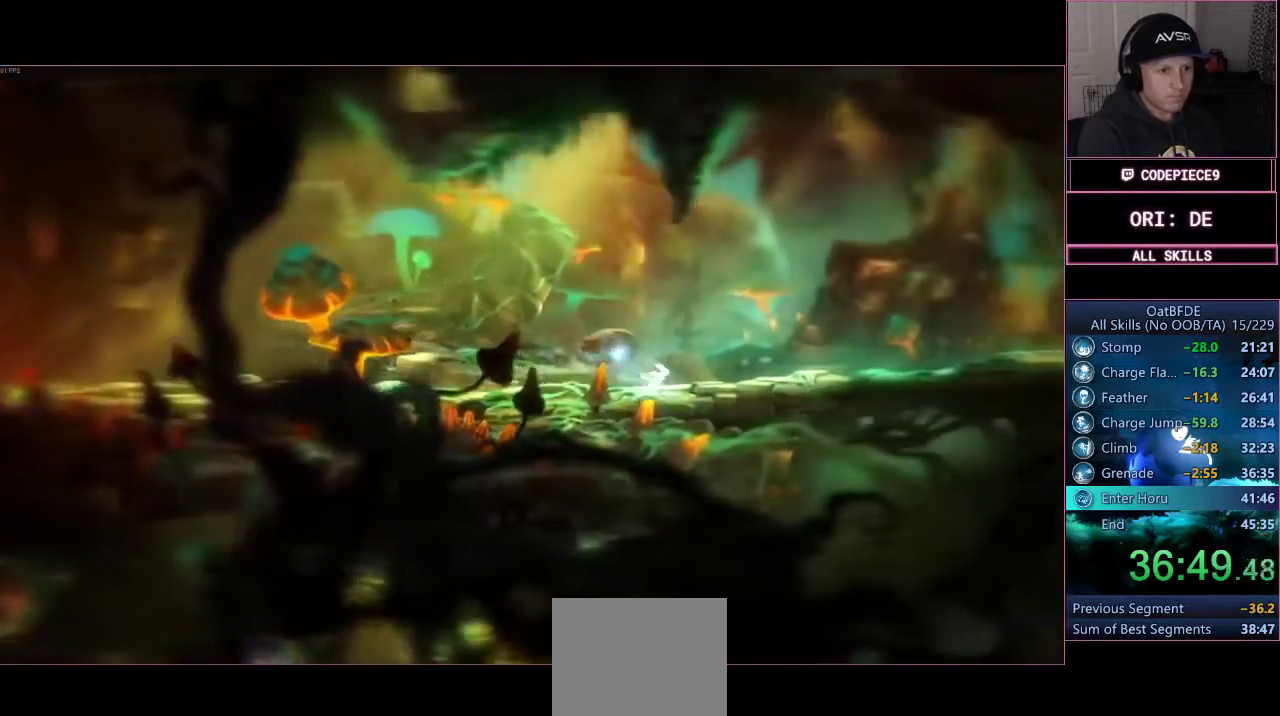
{"dt_ms": 500, "buttons": ["DPAD_RIGHT"], "left_stick": "center", "right_stick": "center", "events": []}
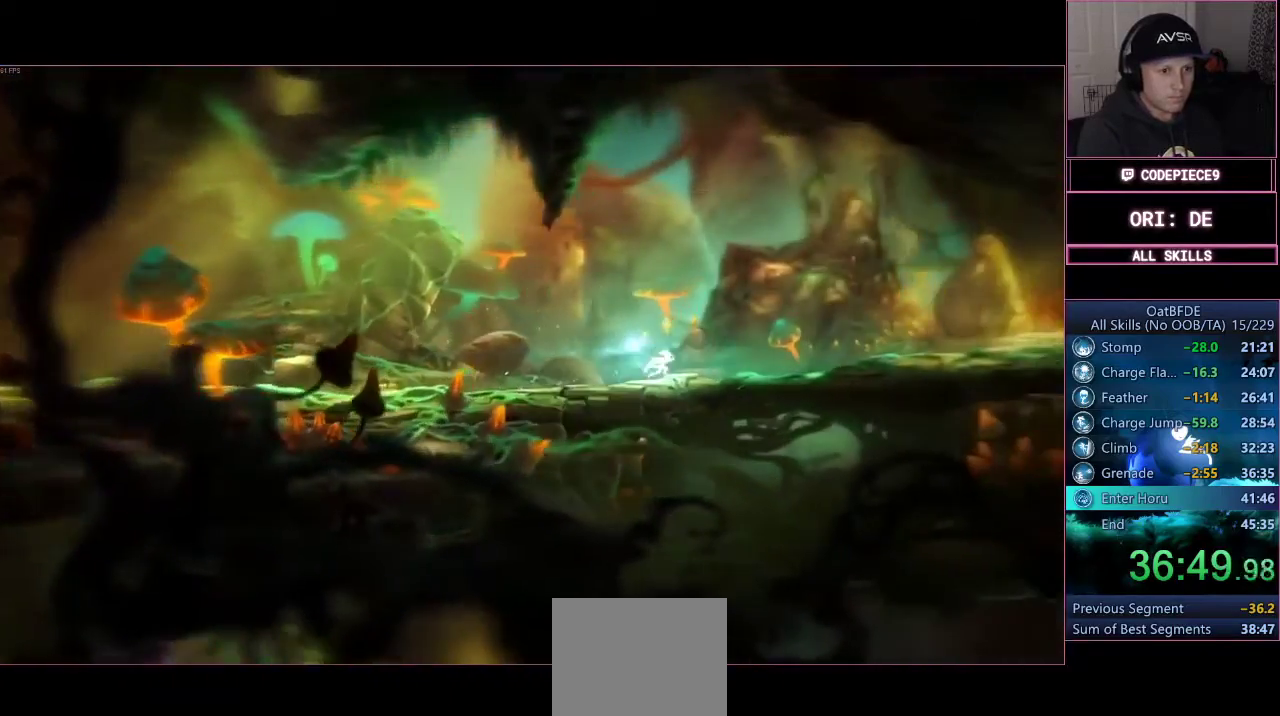
{"dt_ms": 500, "buttons": ["CROSS", "R1"], "left_stick": "center", "right_stick": "center", "events": [[233, "R1", "down"], [267, "CROSS", "down"], [300, "DPAD_RIGHT", "up"], [300, "R2", "down"], [433, "R2", "up"]]}
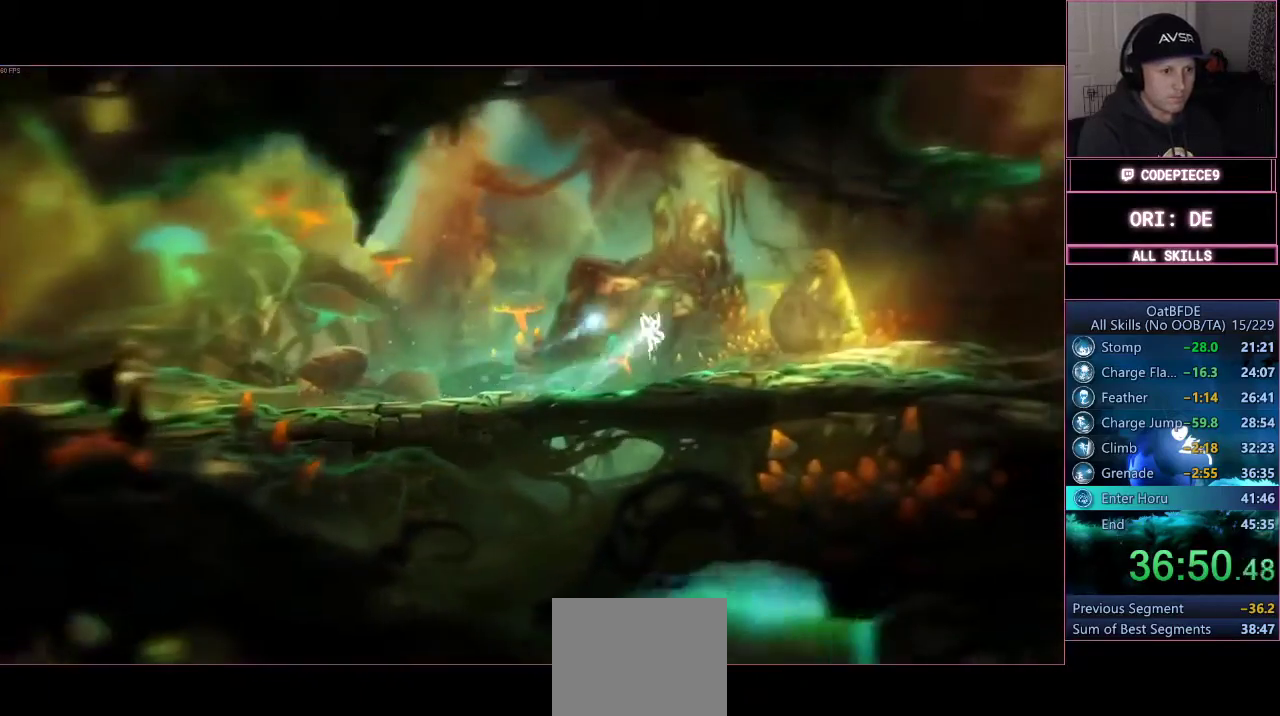
{"dt_ms": 500, "buttons": ["DPAD_LEFT"], "left_stick": "center", "right_stick": "center", "events": [[33, "R2", "down"], [167, "R2", "up"], [233, "R1", "up"], [333, "CROSS", "up"], [333, "DPAD_LEFT", "down"]]}
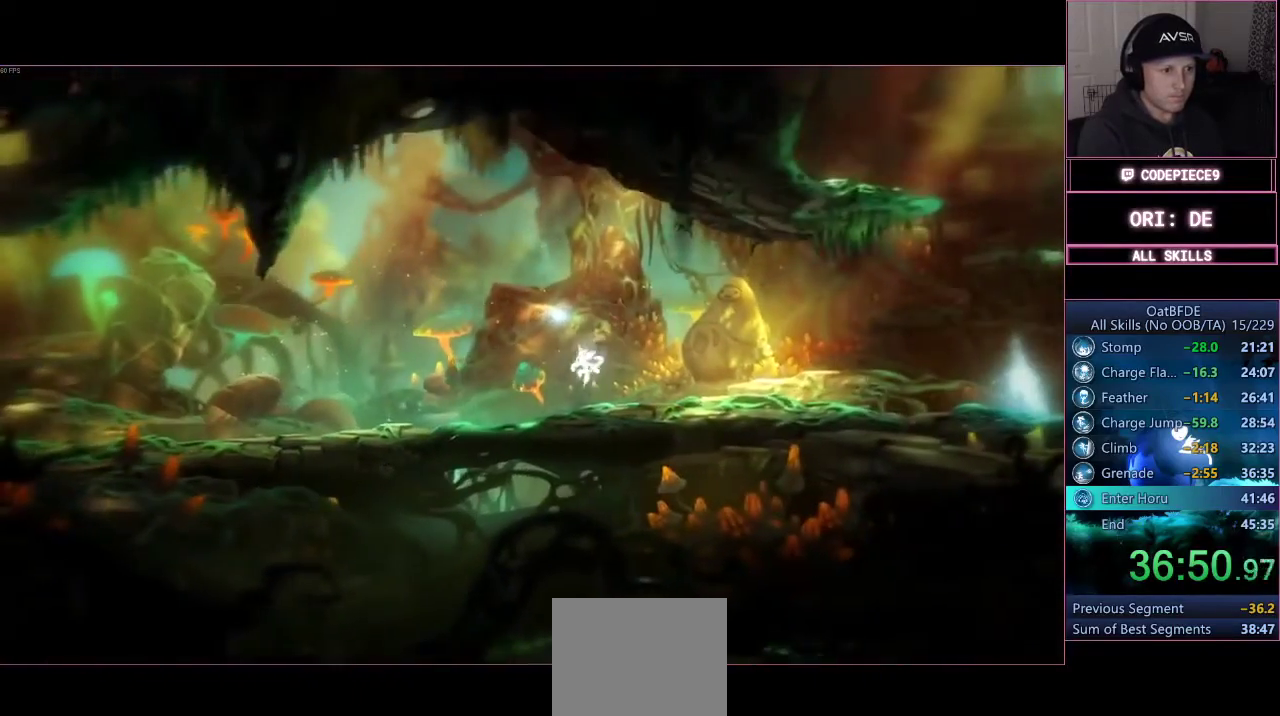
{"dt_ms": 500, "buttons": ["DPAD_LEFT"], "left_stick": "center", "right_stick": "center", "events": []}
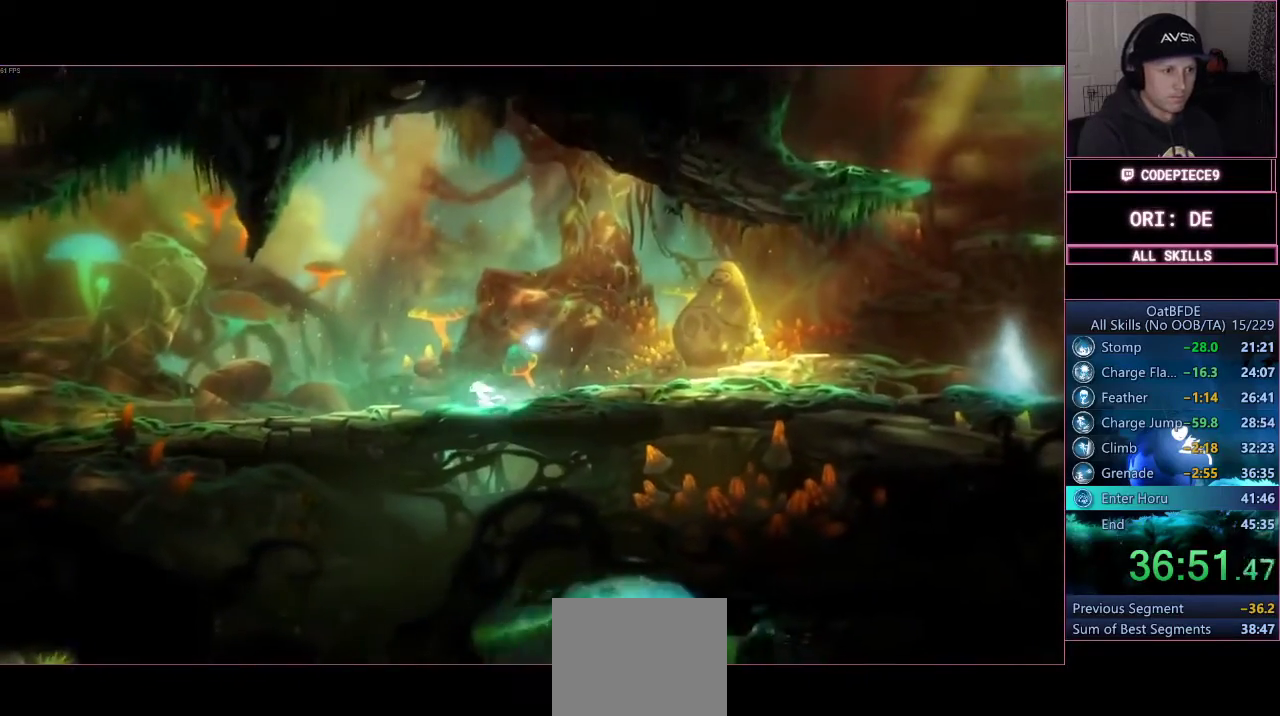
{"dt_ms": 500, "buttons": ["DPAD_RIGHT"], "left_stick": "center", "right_stick": "center", "events": [[433, "DPAD_LEFT", "up"], [500, "DPAD_RIGHT", "down"]]}
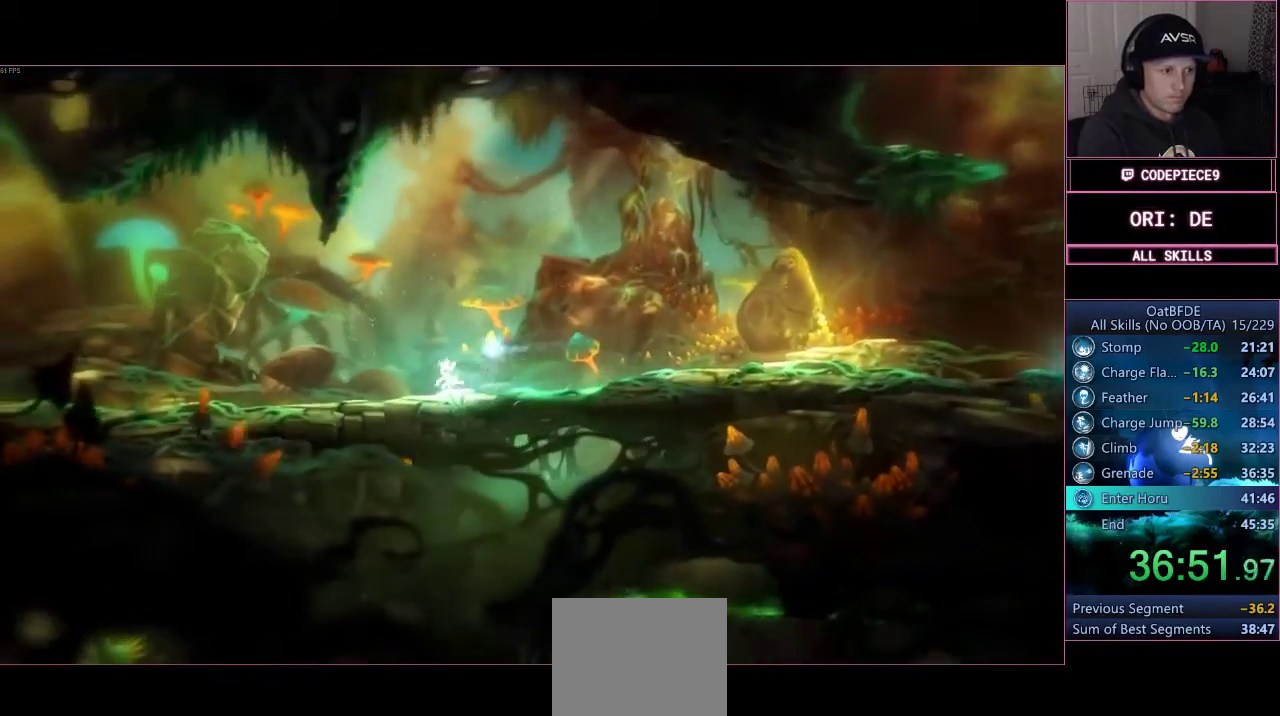
{"dt_ms": 500, "buttons": ["CROSS", "R1"], "left_stick": "center", "right_stick": "center", "events": [[233, "R1", "down"], [233, "R2", "down"], [267, "CROSS", "down"], [300, "DPAD_RIGHT", "up"], [300, "R2", "up"]]}
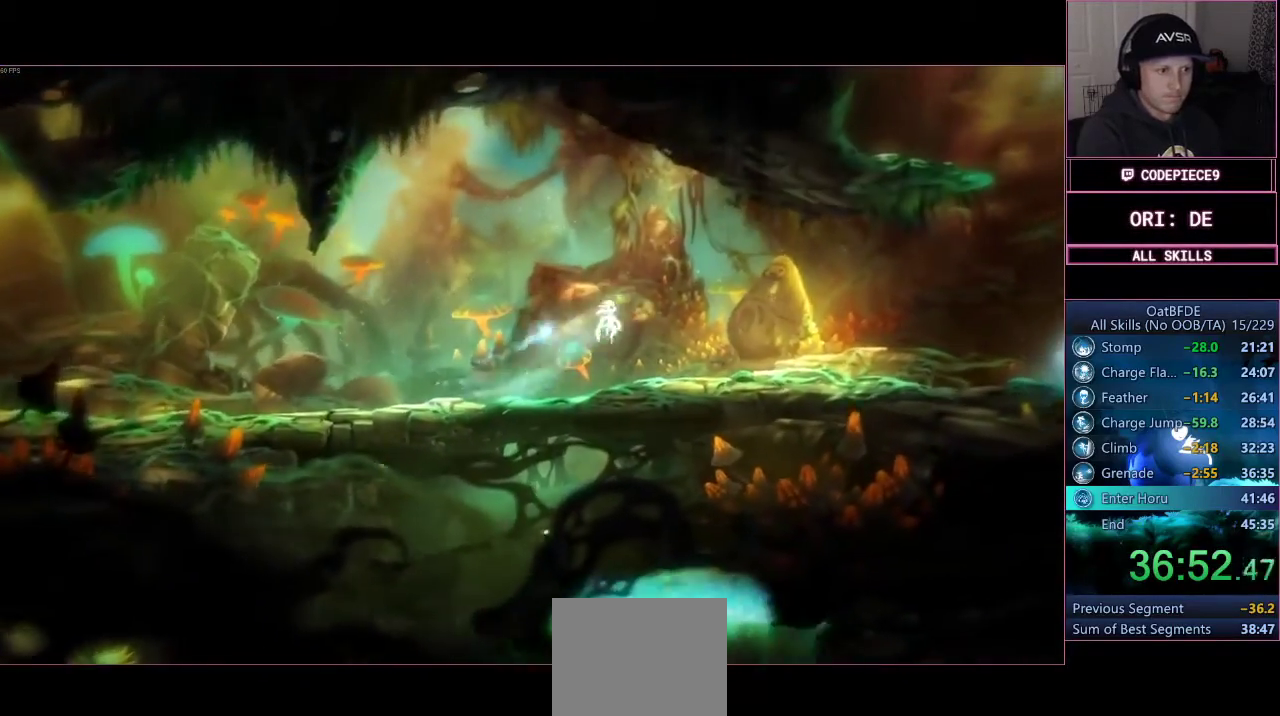
{"dt_ms": 500, "buttons": ["CROSS", "R1"], "left_stick": "center", "right_stick": "center", "events": [[33, "R2", "down"], [200, "R2", "up"]]}
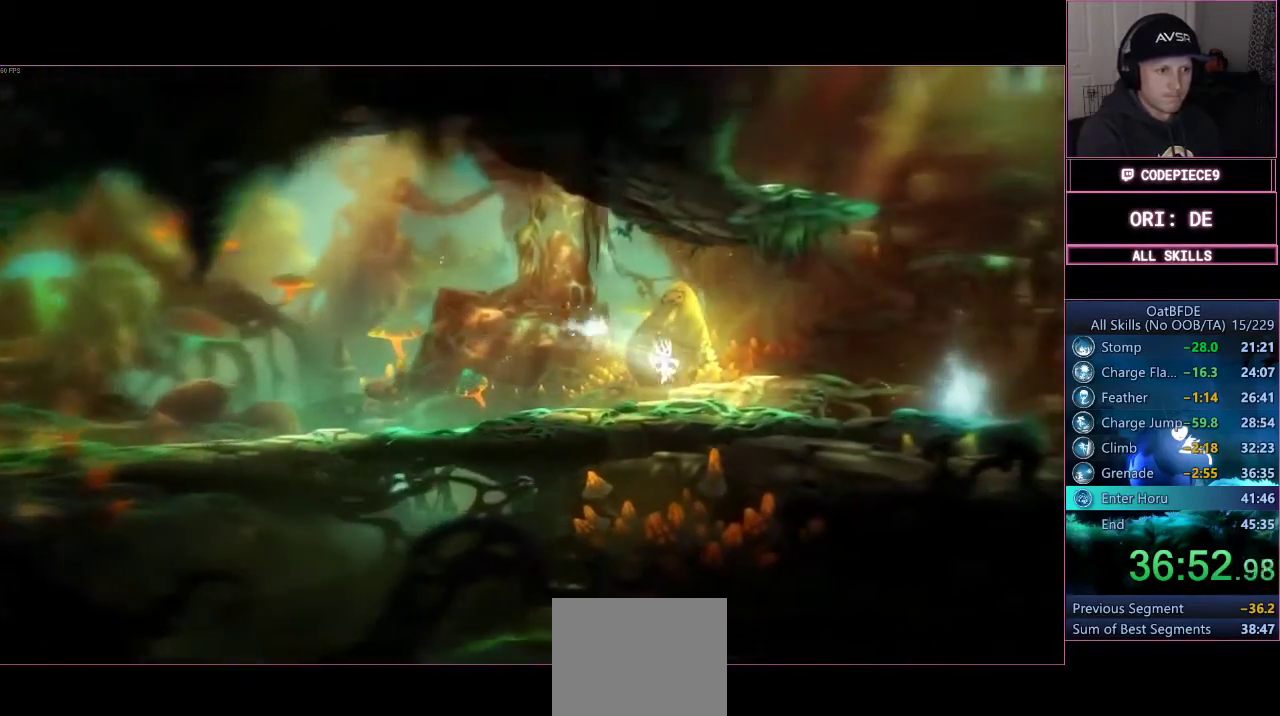
{"dt_ms": 500, "buttons": ["DPAD_RIGHT"], "left_stick": "center", "right_stick": "center", "events": [[100, "DPAD_RIGHT", "down"], [167, "R1", "up"], [200, "CROSS", "up"], [267, "R1", "down"], [467, "R1", "up"]]}
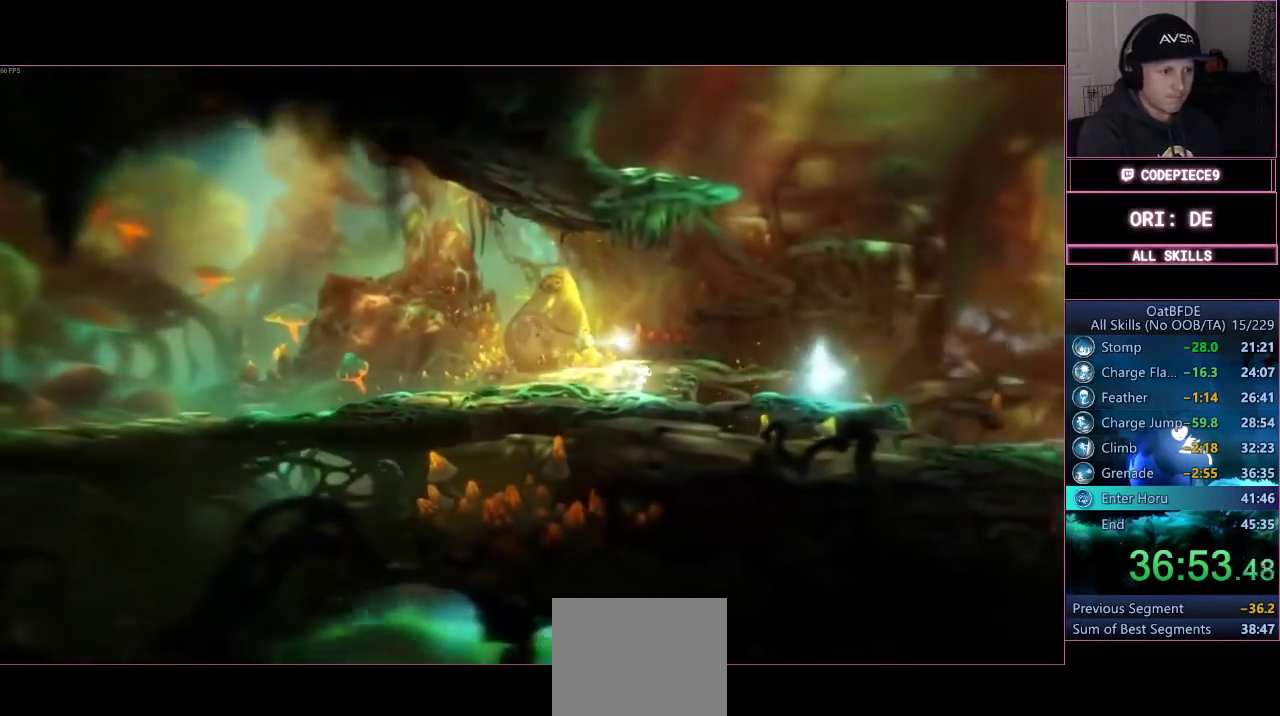
{"dt_ms": 500, "buttons": ["DPAD_UP", "DPAD_RIGHT"], "left_stick": "center", "right_stick": "center", "events": [[133, "R1", "down"], [200, "R1", "up"], [367, "DPAD_RIGHT", "up"], [467, "DPAD_RIGHT", "down"], [467, "DPAD_UP", "down"]]}
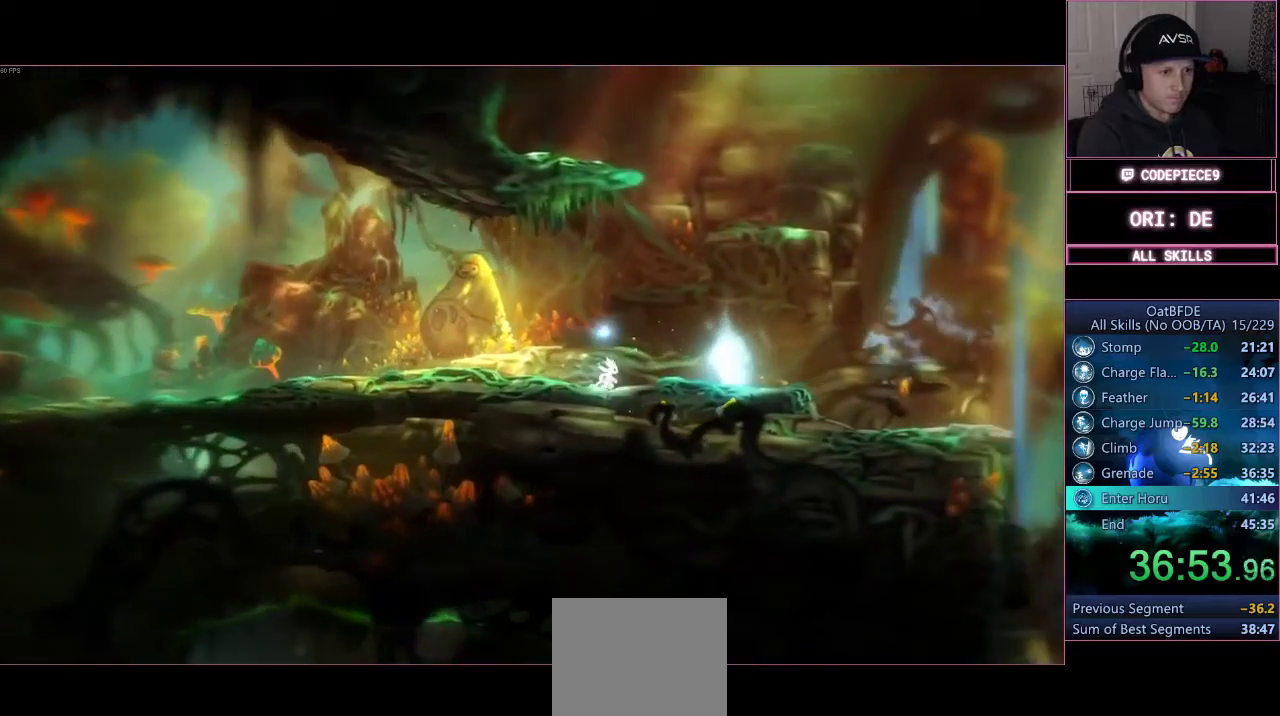
{"dt_ms": 500, "buttons": ["CIRCLE", "DPAD_RIGHT"], "left_stick": "center", "right_stick": "center", "events": [[467, "CIRCLE", "down"], [467, "DPAD_UP", "up"]]}
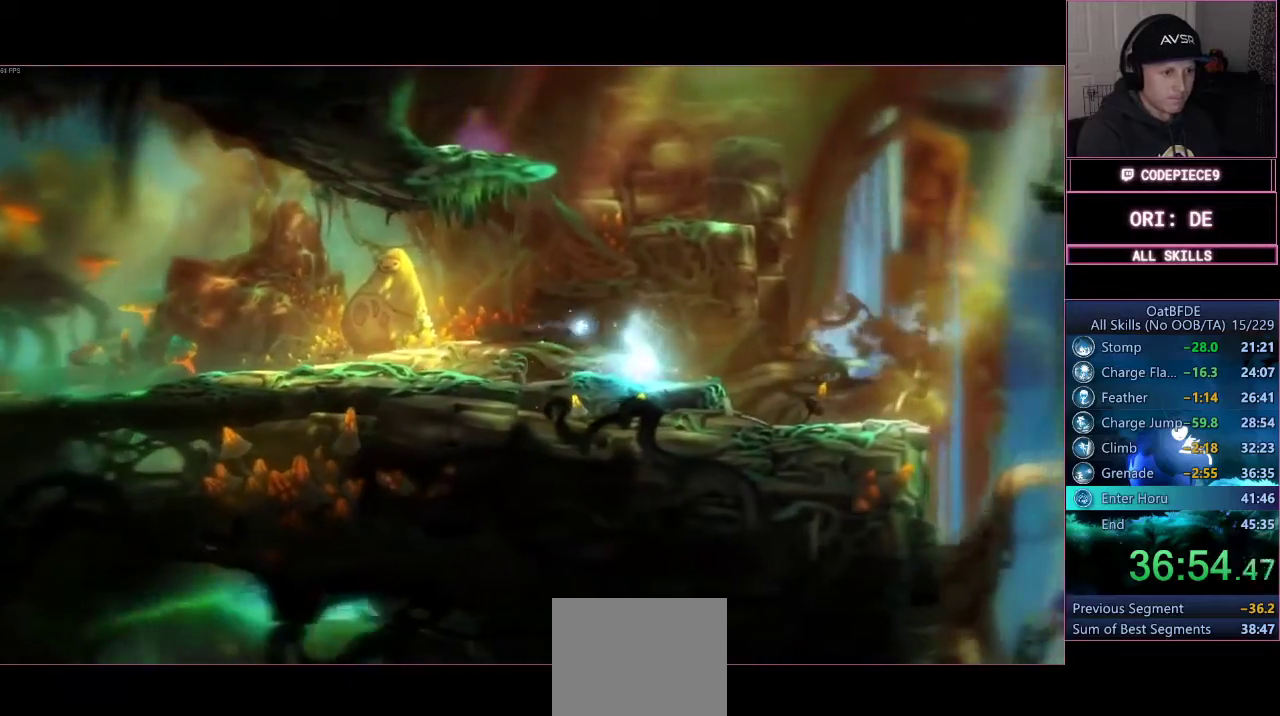
{"dt_ms": 500, "buttons": ["R1", "DPAD_RIGHT"], "left_stick": "center", "right_stick": "center", "events": [[33, "DPAD_RIGHT", "up"], [400, "DPAD_RIGHT", "down"], [433, "CIRCLE", "up"], [500, "R1", "down"]]}
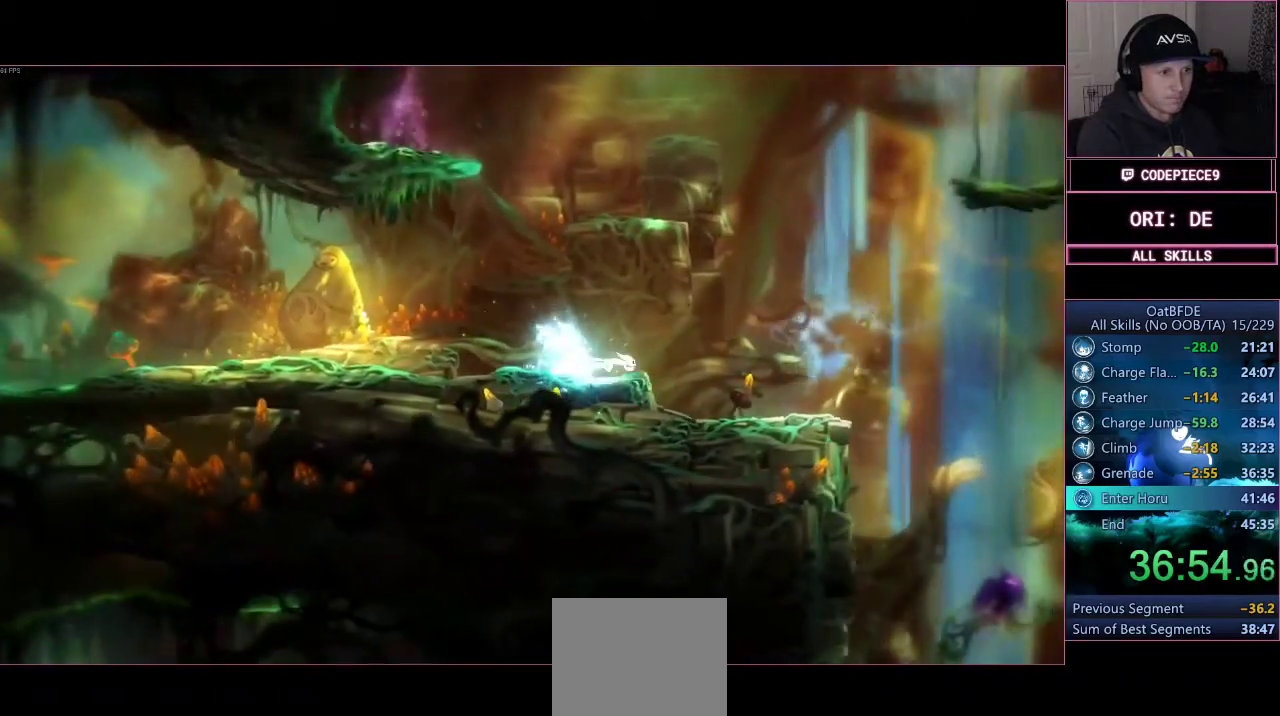
{"dt_ms": 500, "buttons": ["DPAD_DOWN", "DPAD_RIGHT"], "left_stick": "center", "right_stick": "center"}
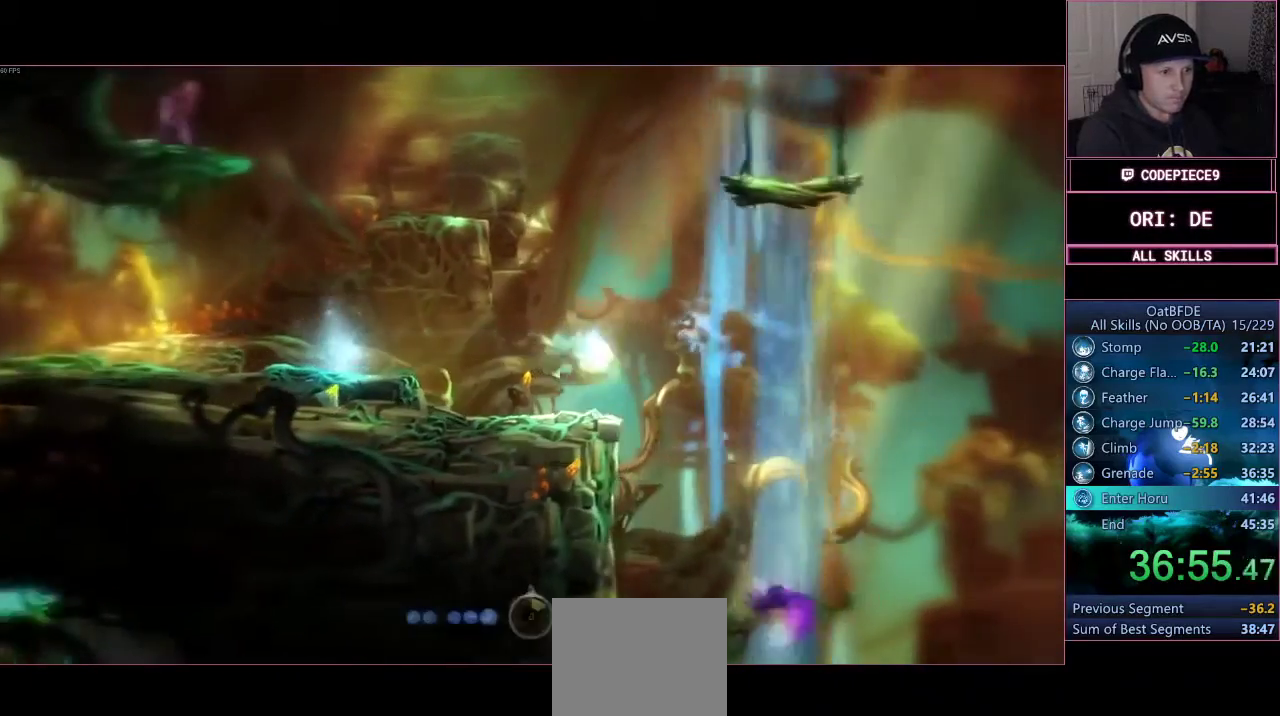
{"dt_ms": 1000, "buttons": ["TRIANGLE", "DPAD_DOWN", "DPAD_RIGHT"], "left_stick": "center", "right_stick": "center"}
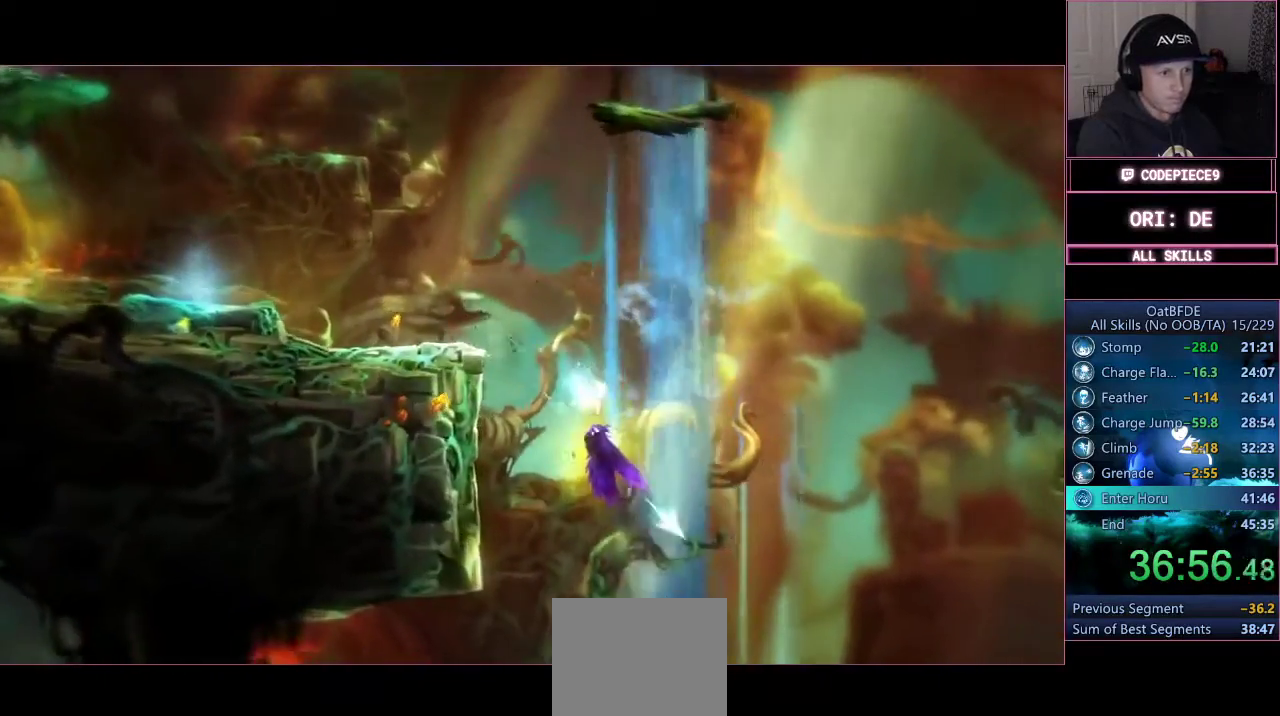
{"dt_ms": 500, "buttons": [], "left_stick": "center", "right_stick": "center"}